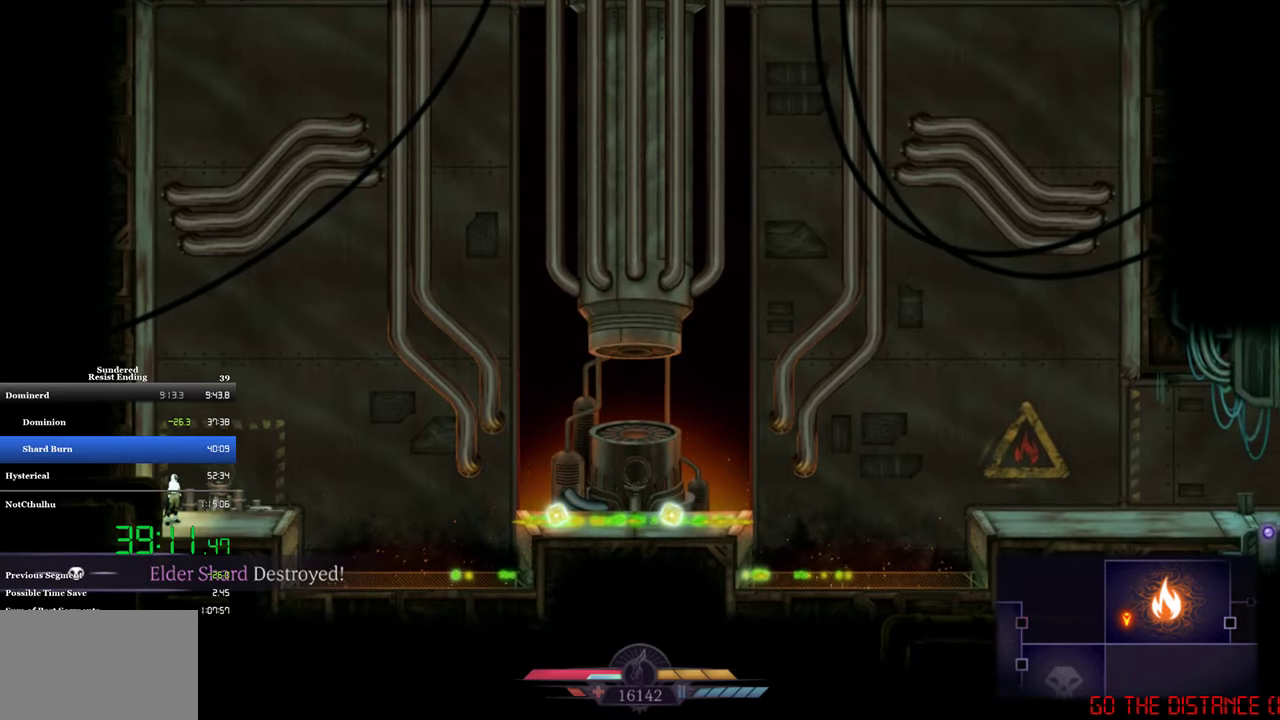
Gameplay with a controller (PlayStation layout); each line is a JSON object with the inputs held at the frame after it. "events" lists button and stick changes between this image and that frame as [ms after this image, input, new state], when the widget could be followed in between. Not read: R3 right_stick.
{"buttons": ["DPAD_RIGHT"], "left_stick": "center", "events": [[267, "SQUARE", "down"], [400, "SQUARE", "up"], [434, "DPAD_RIGHT", "down"]]}
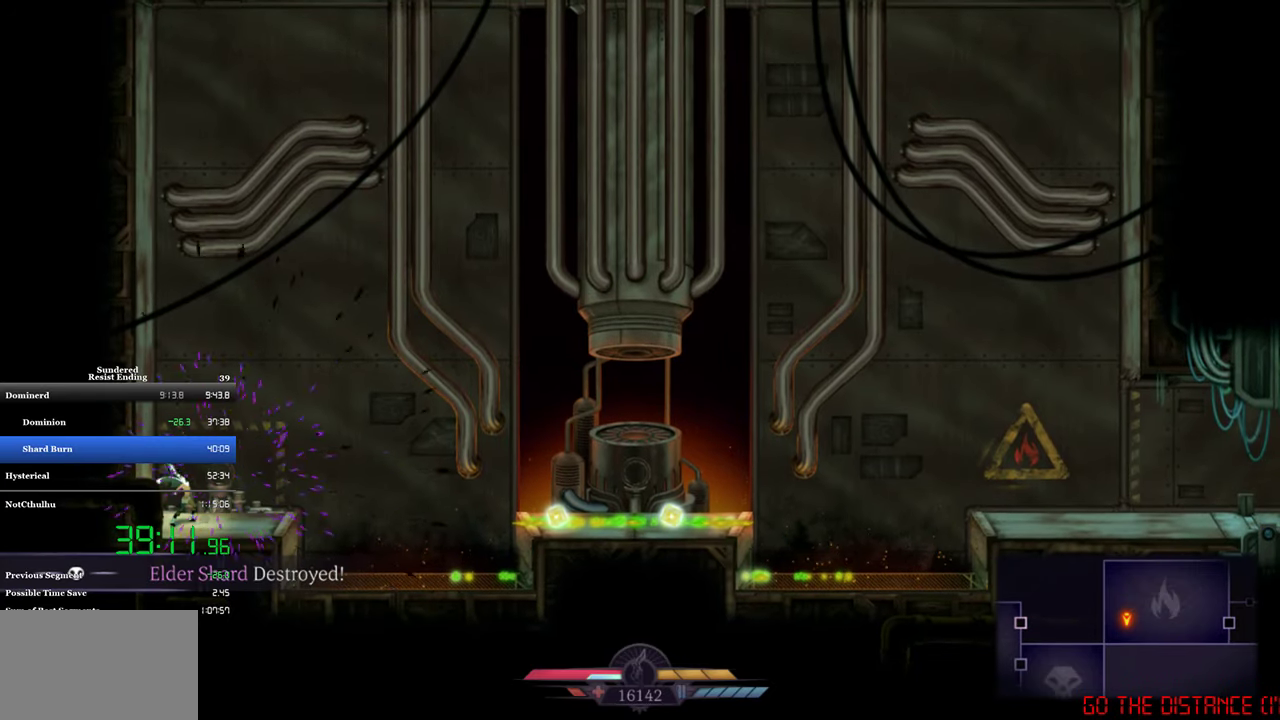
{"buttons": ["DPAD_RIGHT"], "left_stick": "center", "events": [[234, "CIRCLE", "down"], [367, "CIRCLE", "up"]]}
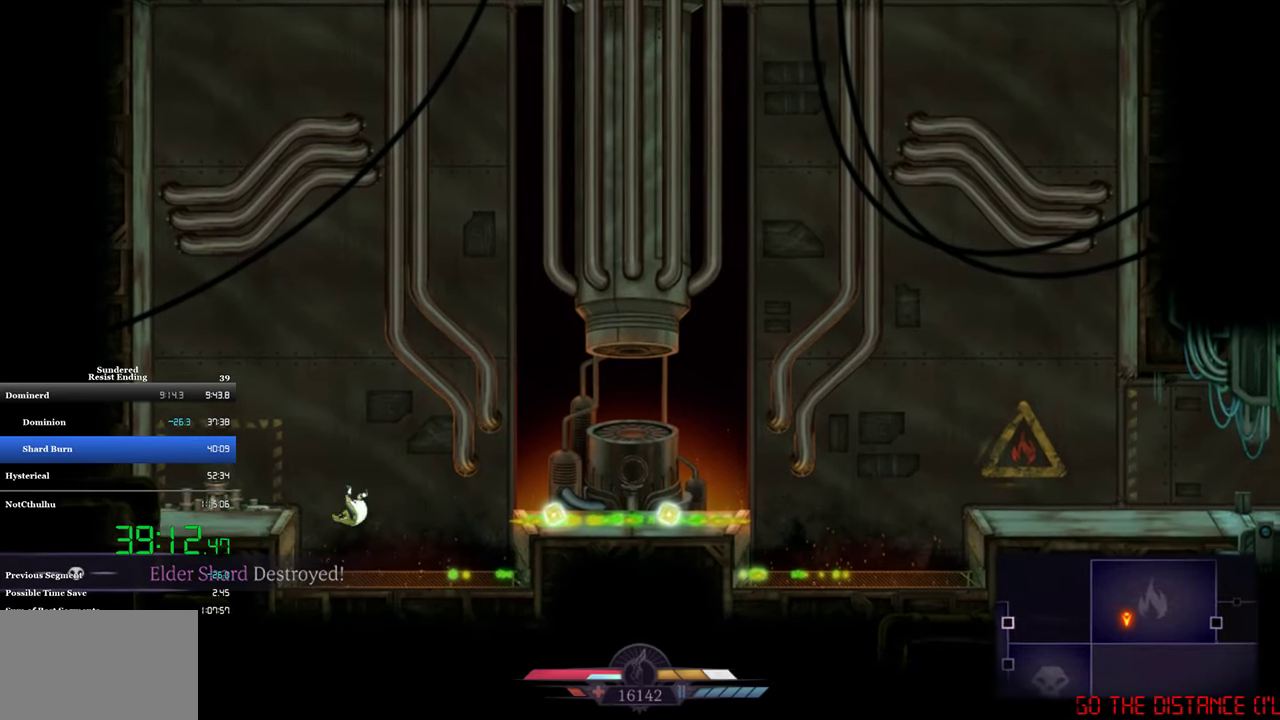
{"buttons": [], "left_stick": "center", "events": [[267, "CROSS", "down"], [317, "CROSS", "up"], [367, "DPAD_RIGHT", "up"]]}
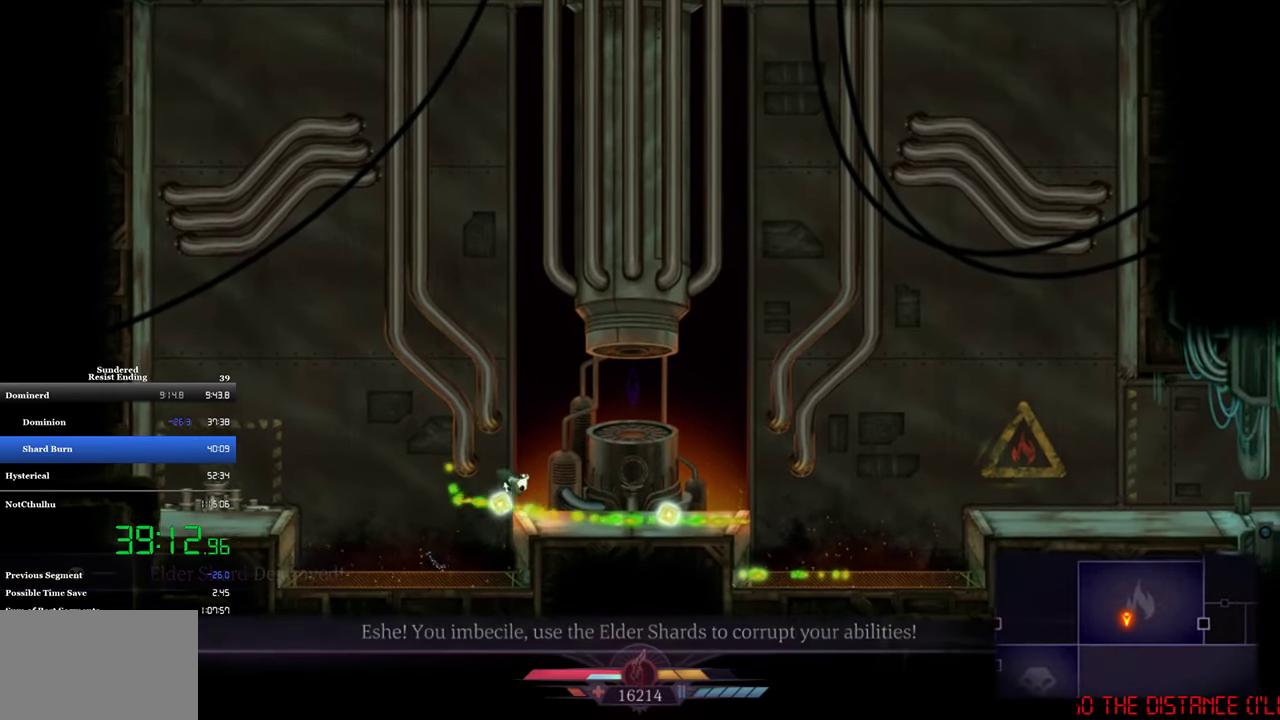
{"buttons": [], "left_stick": "center", "events": [[167, "DPAD_RIGHT", "down"], [317, "DPAD_RIGHT", "up"]]}
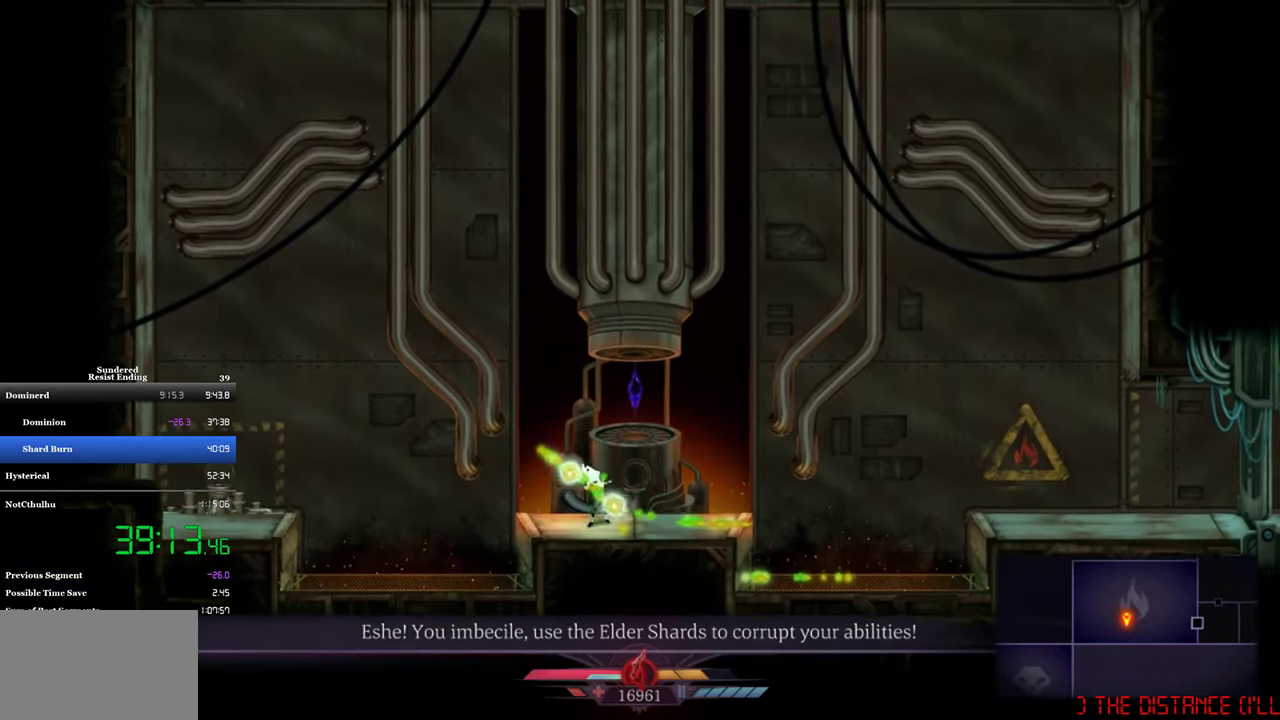
{"buttons": [], "left_stick": "center", "events": [[417, "SQUARE", "down"], [484, "SQUARE", "up"]]}
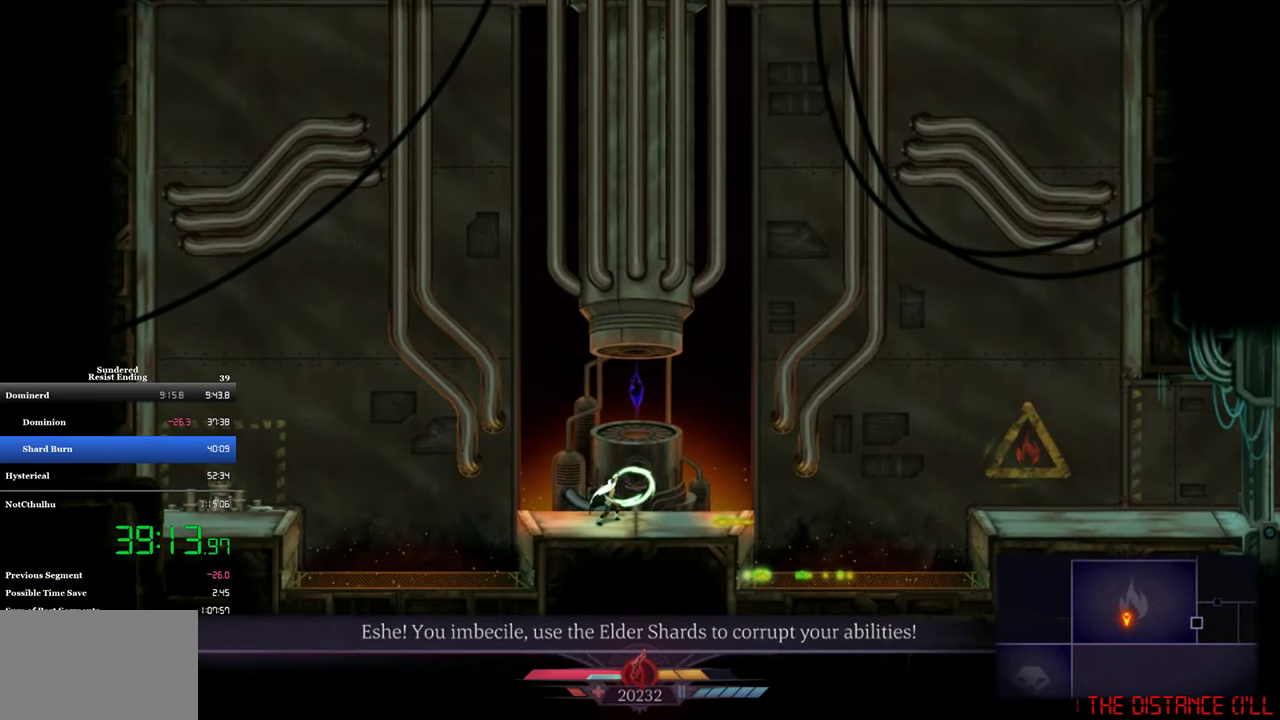
{"buttons": [], "left_stick": "center", "events": [[134, "CIRCLE", "down"], [250, "CIRCLE", "up"]]}
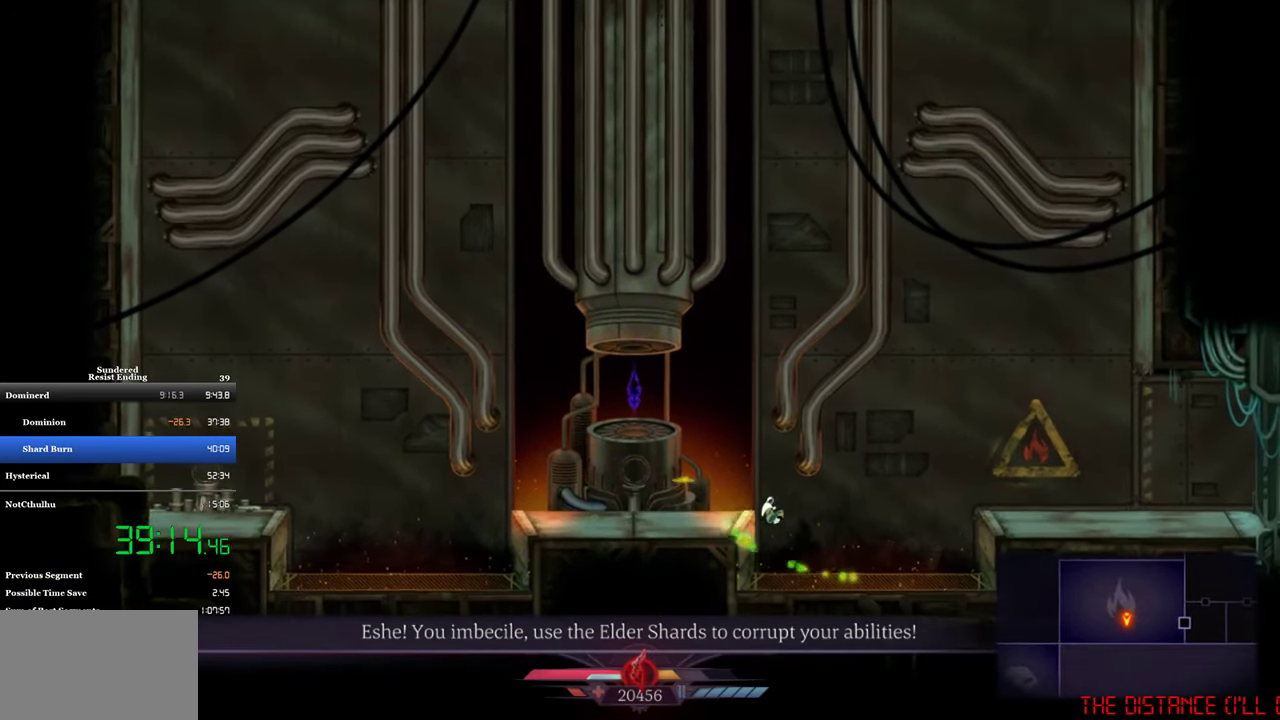
{"buttons": ["DPAD_LEFT"], "left_stick": "center", "events": [[234, "DPAD_LEFT", "down"]]}
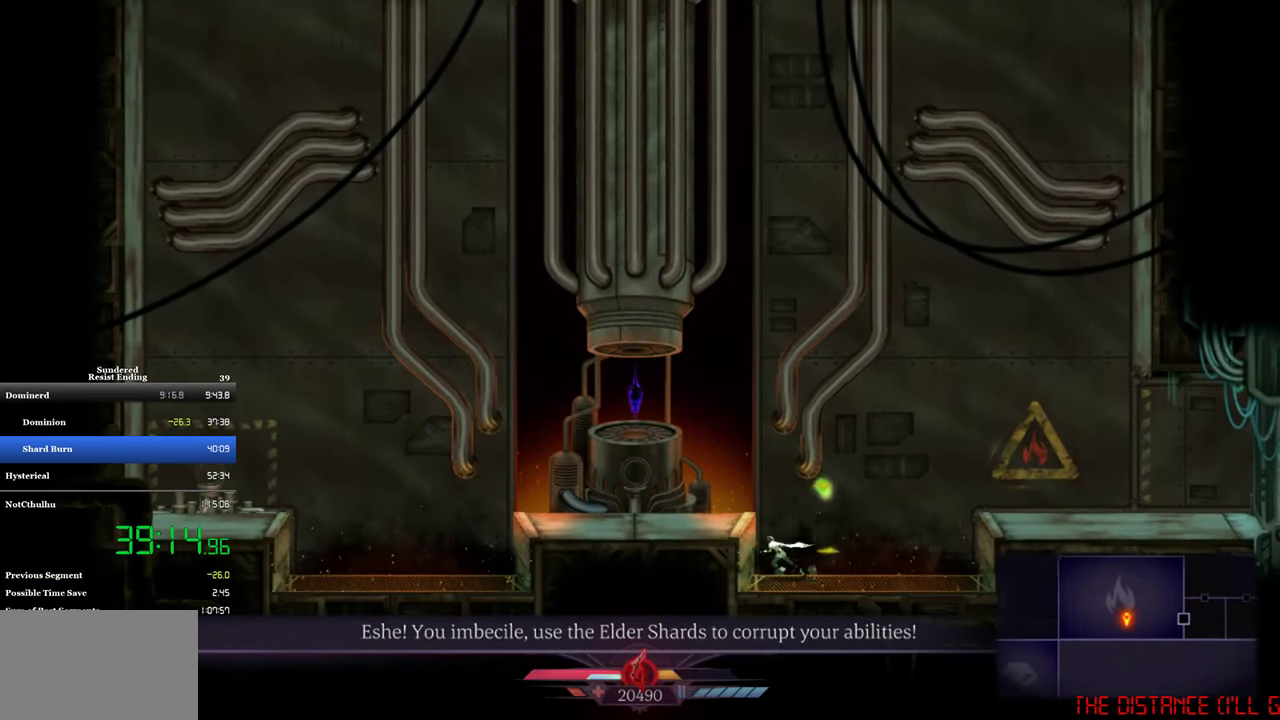
{"buttons": [], "left_stick": "center", "events": [[117, "DPAD_LEFT", "up"]]}